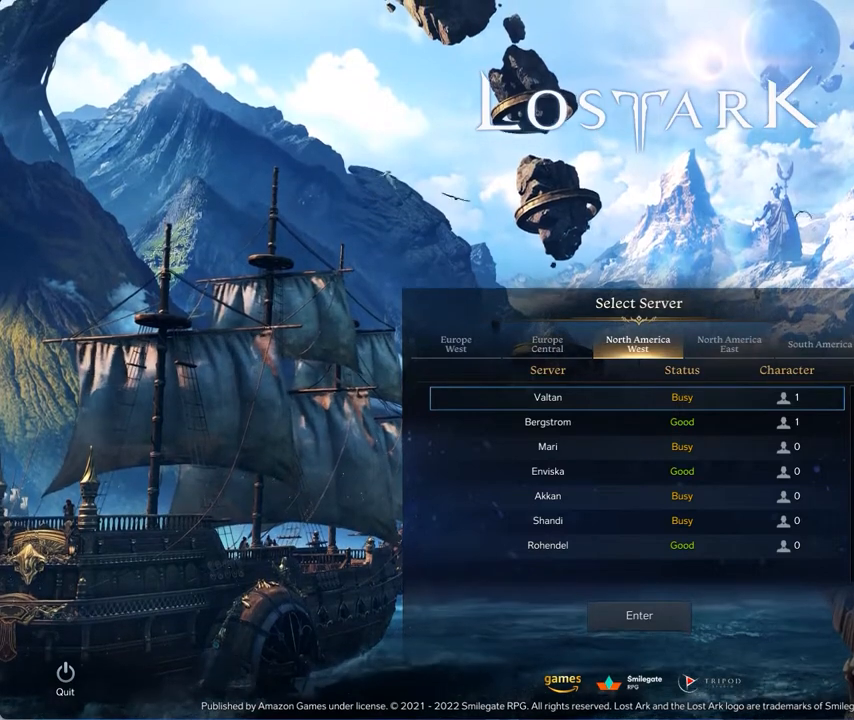
Gameplay with a controller (Xbox layout); each line is a JSON object with the inputs held at the frame after it. "events" lists button and stick changes between this image and that frame as [ms after this image, input, new state], when the widget could be followed in between.
{"buttons": [], "left_stick": "up-left", "right_stick": "center", "events": [[167, "left_stick", "up-left"]]}
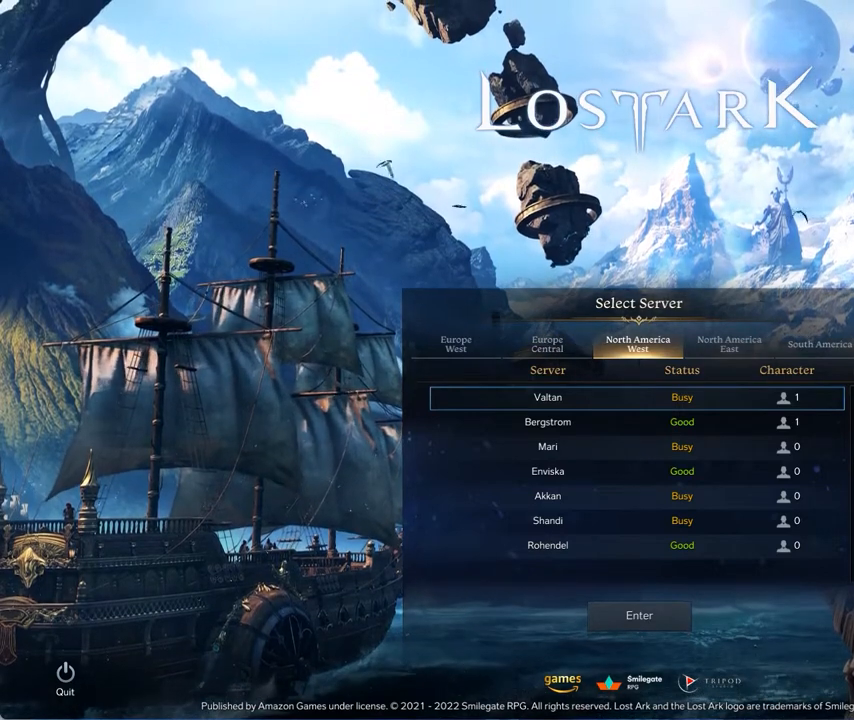
{"buttons": [], "left_stick": "center", "right_stick": "center", "events": [[125, "left_stick", "up-right"], [208, "left_stick", "center"]]}
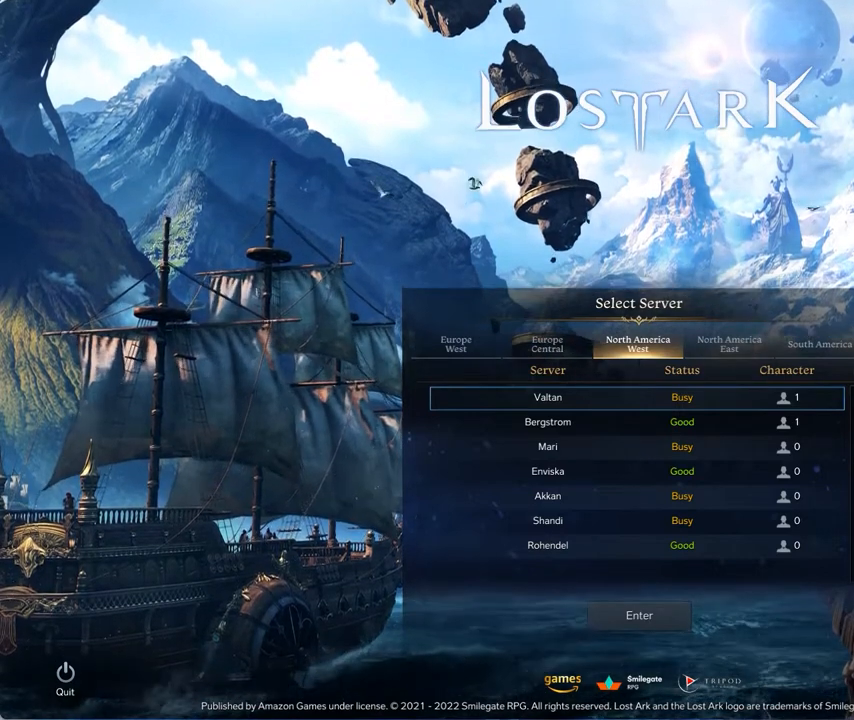
{"buttons": [], "left_stick": "center", "right_stick": "center", "events": [[125, "right_stick", "down-left"], [500, "right_stick", "center"]]}
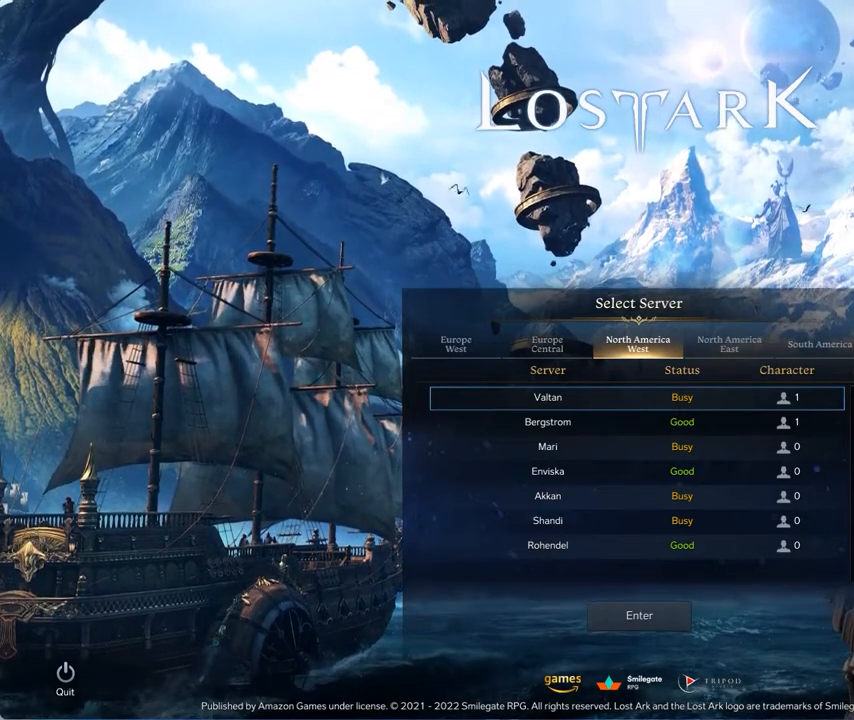
{"buttons": [], "left_stick": "center", "right_stick": "center", "events": []}
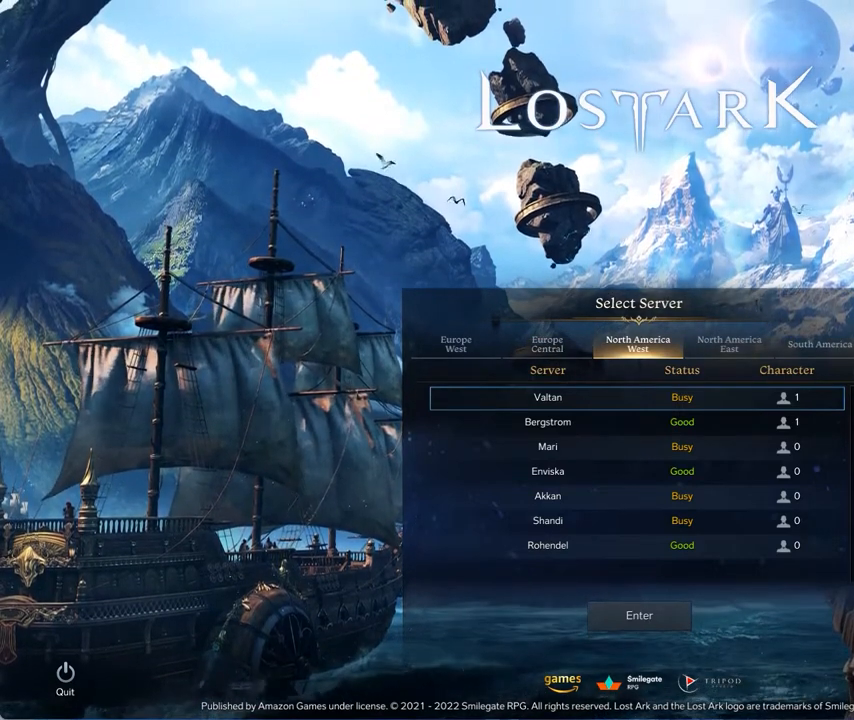
{"buttons": [], "left_stick": "center", "right_stick": "center", "events": []}
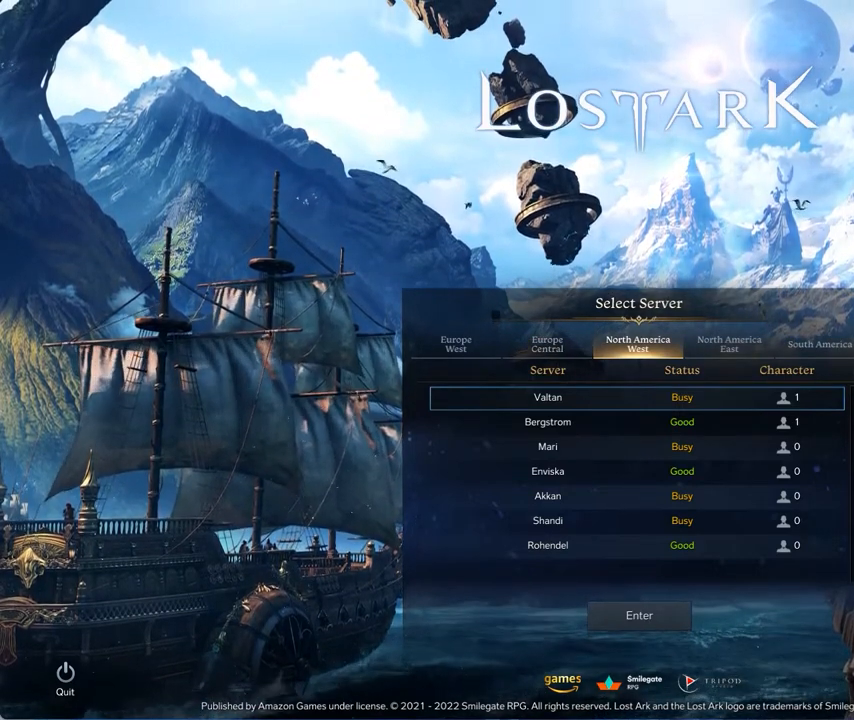
{"buttons": [], "left_stick": "center", "right_stick": "center", "events": []}
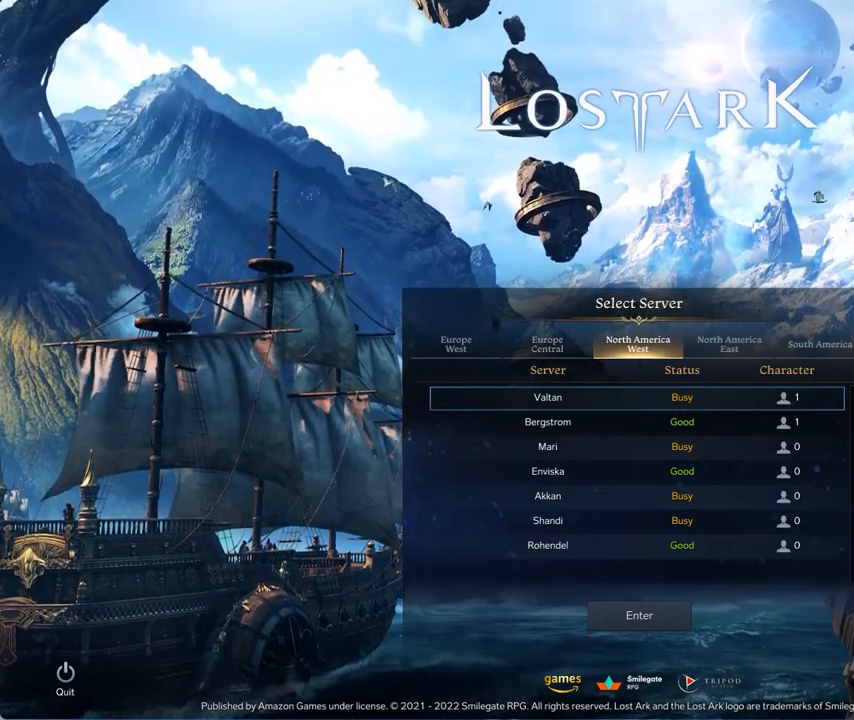
{"buttons": [], "left_stick": "center", "right_stick": "center", "events": []}
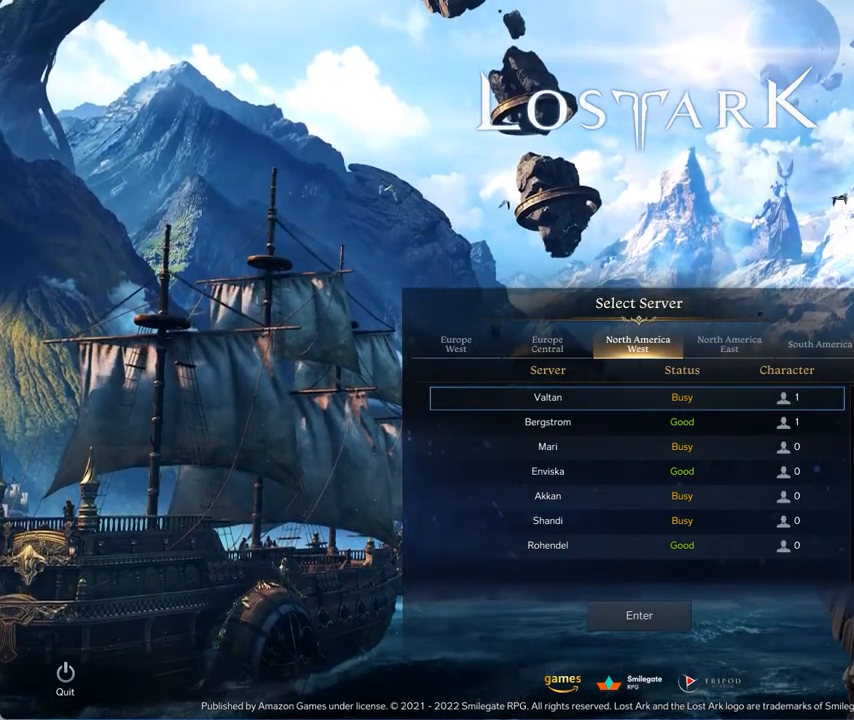
{"buttons": [], "left_stick": "center", "right_stick": "left", "events": [[250, "right_stick", "up"], [458, "right_stick", "left"]]}
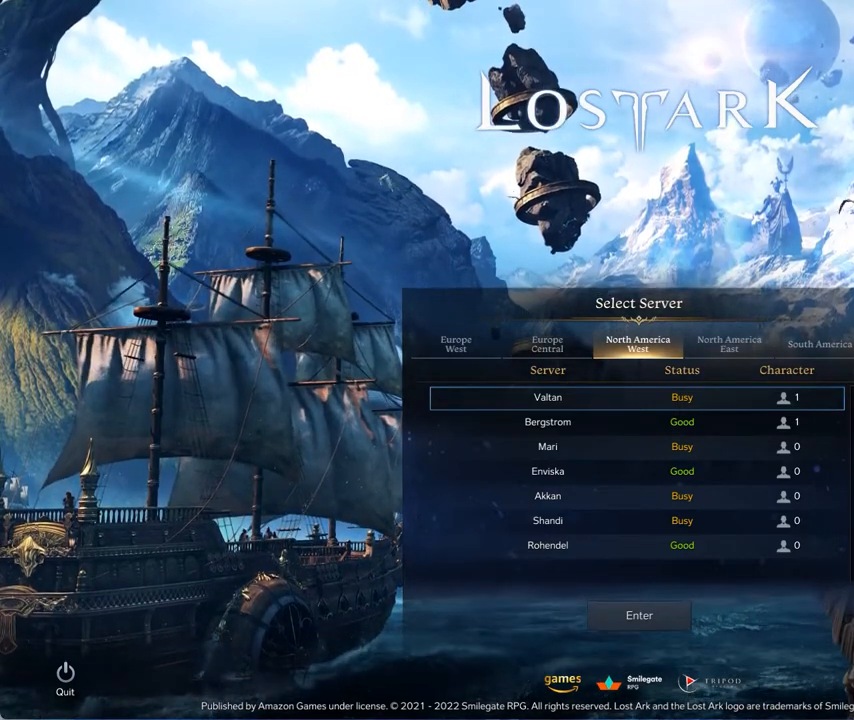
{"buttons": [], "left_stick": "center", "right_stick": "down-right", "events": [[167, "right_stick", "down-left"], [375, "right_stick", "down-right"]]}
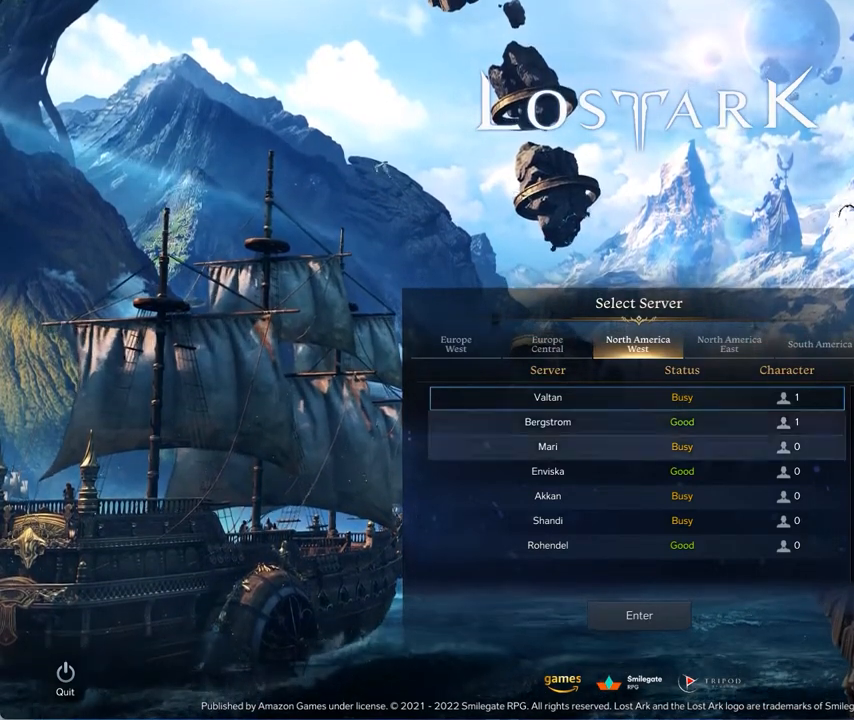
{"buttons": [], "left_stick": "center", "right_stick": "up", "events": [[42, "right_stick", "down-left"], [208, "right_stick", "down-right"], [333, "right_stick", "right"], [500, "right_stick", "up"]]}
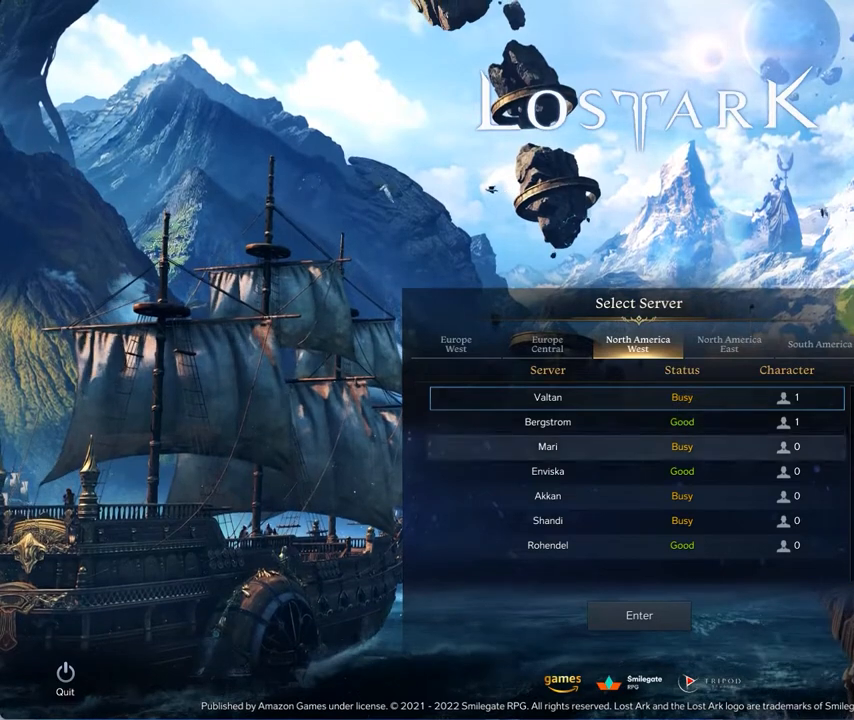
{"buttons": [], "left_stick": "center", "right_stick": "down-left", "events": [[125, "right_stick", "up-left"], [250, "right_stick", "left"], [500, "right_stick", "down-left"]]}
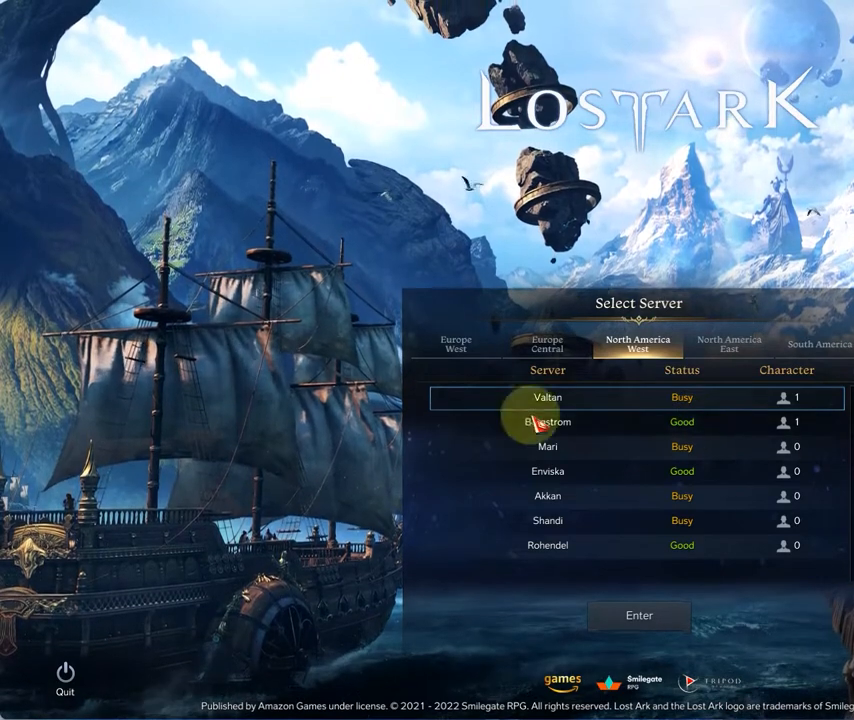
{"buttons": [], "left_stick": "center", "right_stick": "up-right", "events": [[250, "right_stick", "down-right"], [500, "right_stick", "up-right"]]}
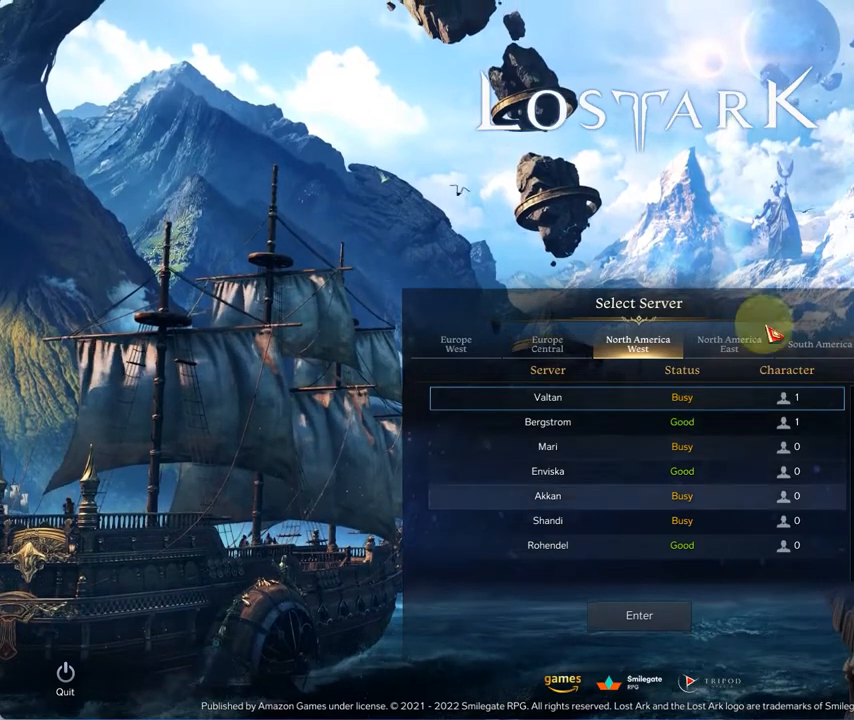
{"buttons": [], "left_stick": "center", "right_stick": "left", "events": [[125, "right_stick", "up"], [333, "right_stick", "up-left"], [458, "right_stick", "left"]]}
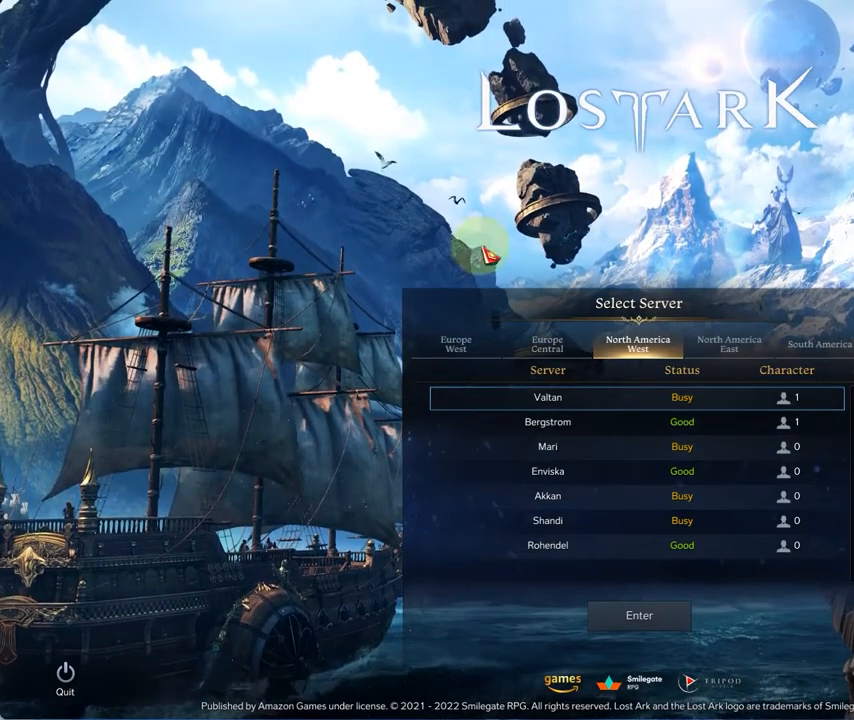
{"buttons": [], "left_stick": "center", "right_stick": "right", "events": [[125, "right_stick", "down-left"], [375, "right_stick", "right"]]}
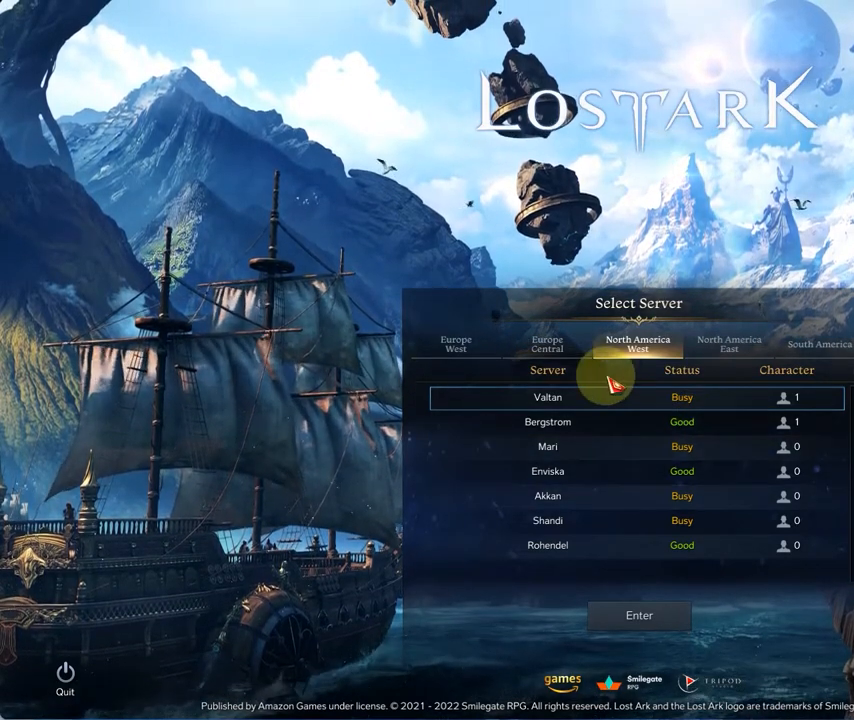
{"buttons": [], "left_stick": "center", "right_stick": "up-right", "events": [[125, "right_stick", "center"], [333, "right_stick", "up-right"]]}
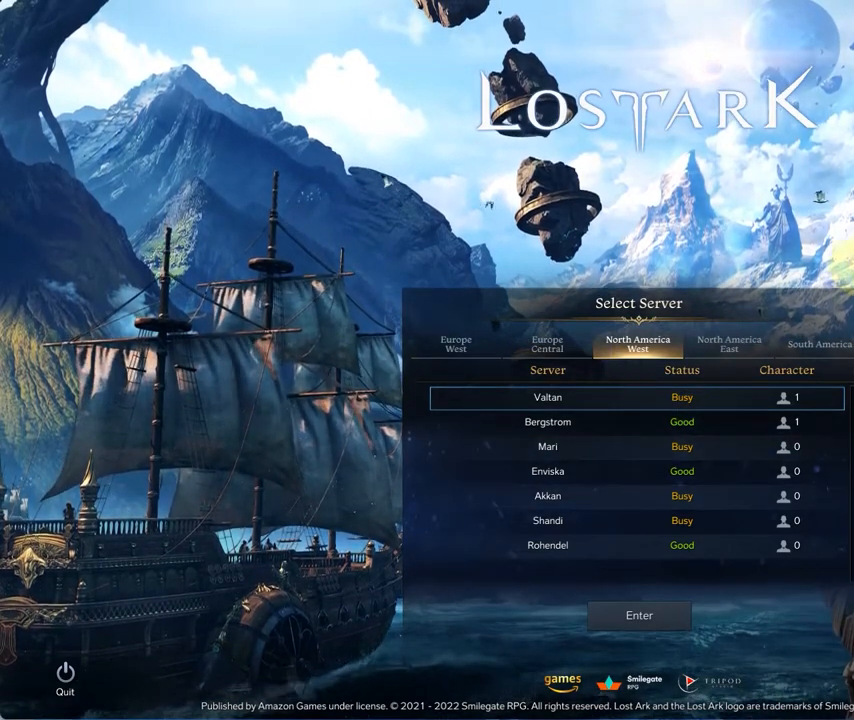
{"buttons": [], "left_stick": "center", "right_stick": "down", "events": [[125, "right_stick", "right"], [250, "right_stick", "down-right"], [458, "right_stick", "down"]]}
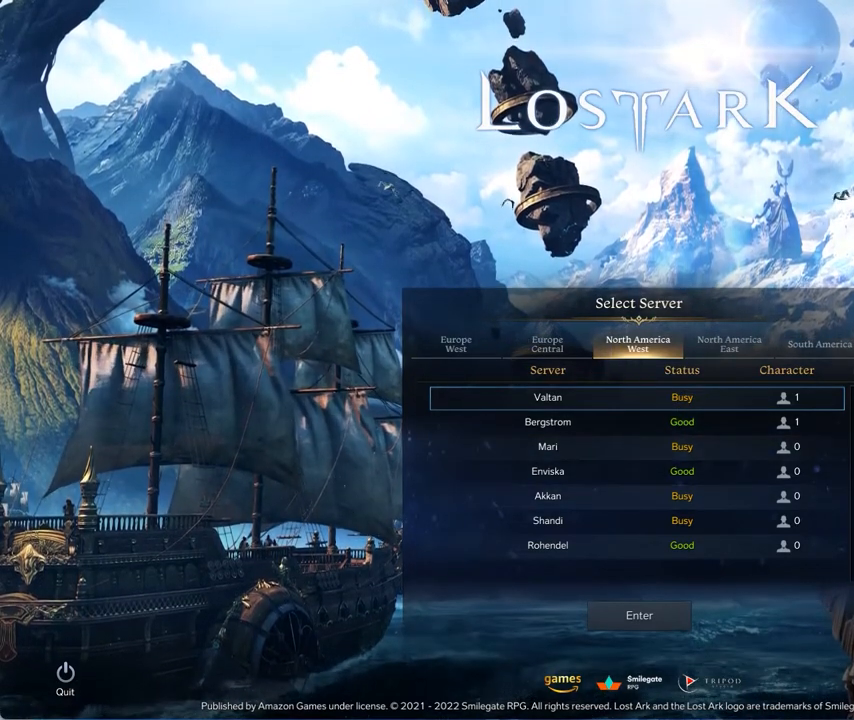
{"buttons": [], "left_stick": "center", "right_stick": "up", "events": [[83, "right_stick", "down-left"], [292, "right_stick", "up-left"], [417, "right_stick", "up"]]}
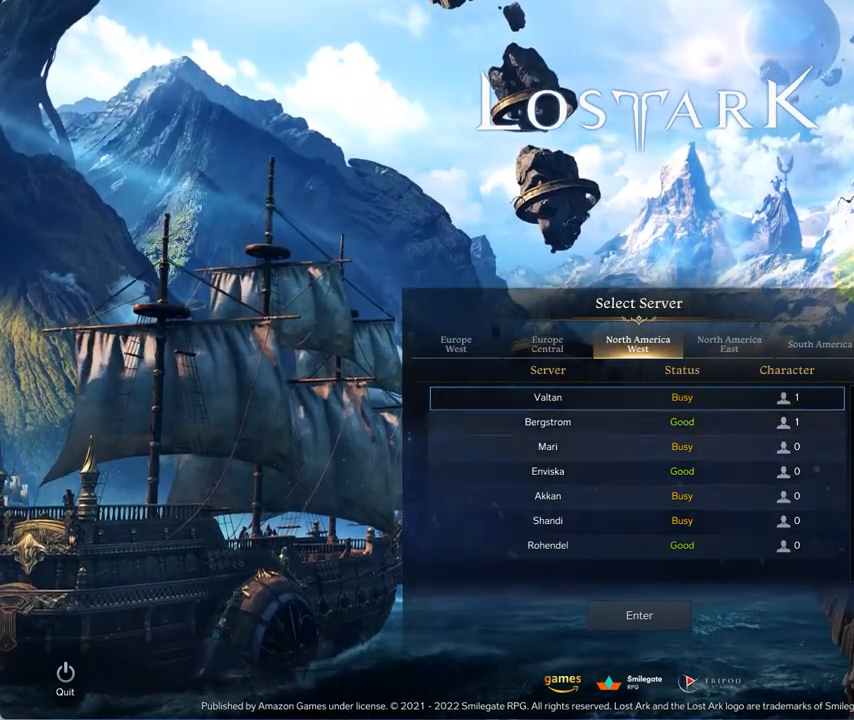
{"buttons": [], "left_stick": "center", "right_stick": "down", "events": [[83, "right_stick", "up-right"], [292, "right_stick", "down-right"], [458, "right_stick", "down"]]}
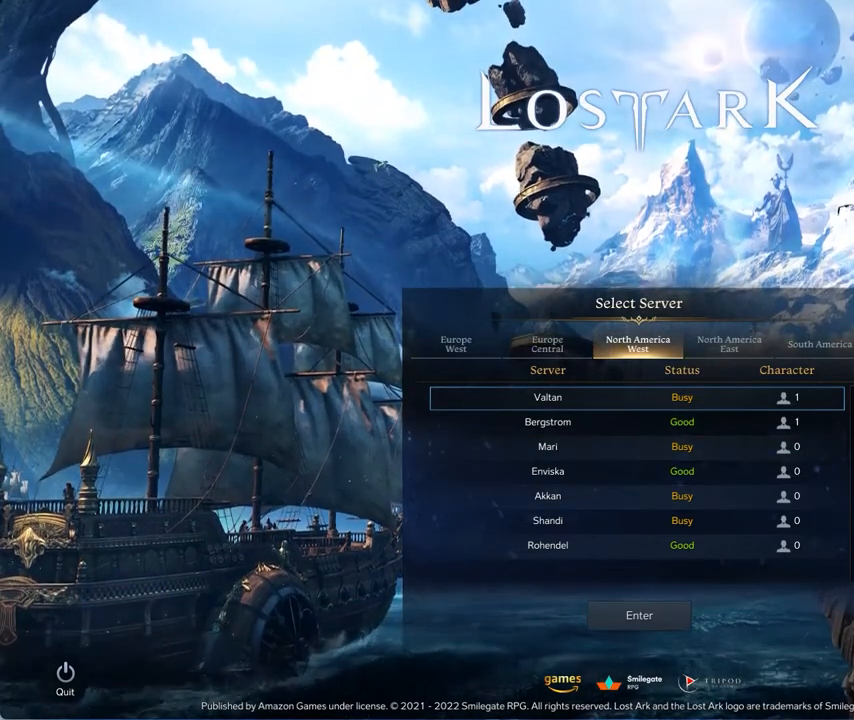
{"buttons": [], "left_stick": "center", "right_stick": "up", "events": [[42, "right_stick", "down-left"], [250, "right_stick", "up-left"], [417, "right_stick", "up"]]}
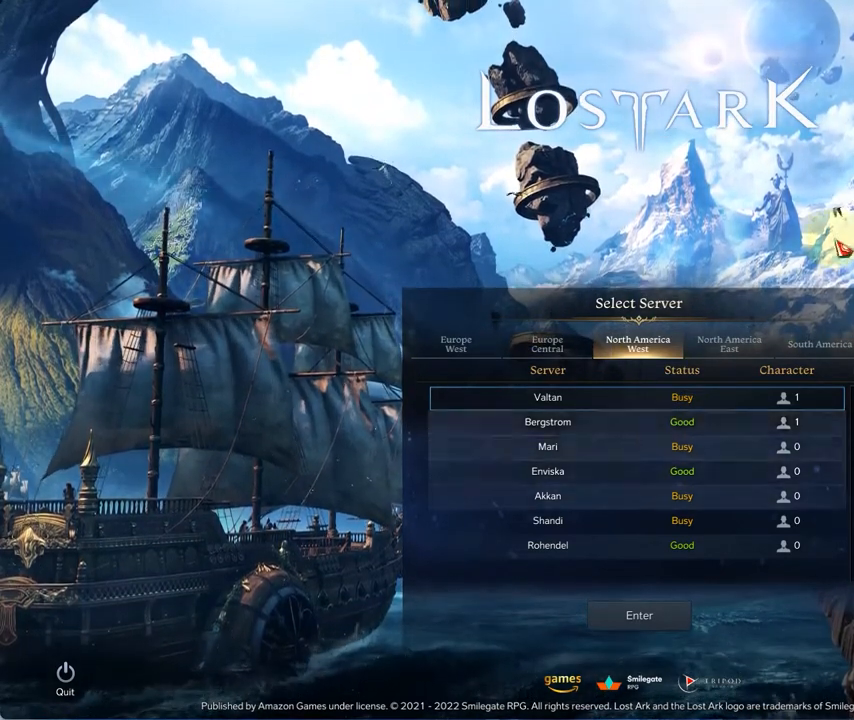
{"buttons": [], "left_stick": "center", "right_stick": "down", "events": [[250, "right_stick", "right"], [333, "right_stick", "down-right"], [500, "right_stick", "down"]]}
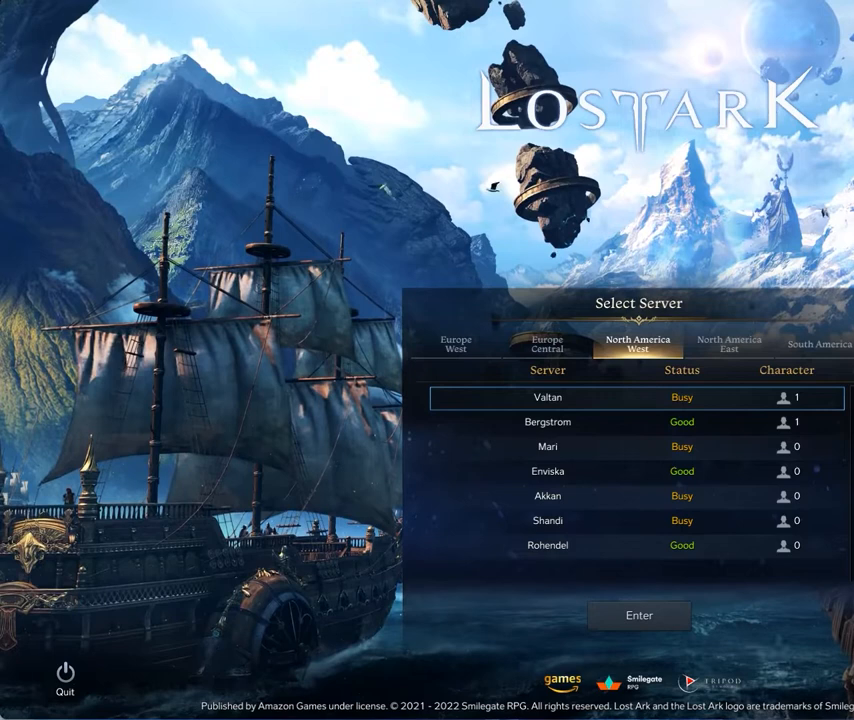
{"buttons": [], "left_stick": "center", "right_stick": "up-left", "events": [[333, "right_stick", "up-left"]]}
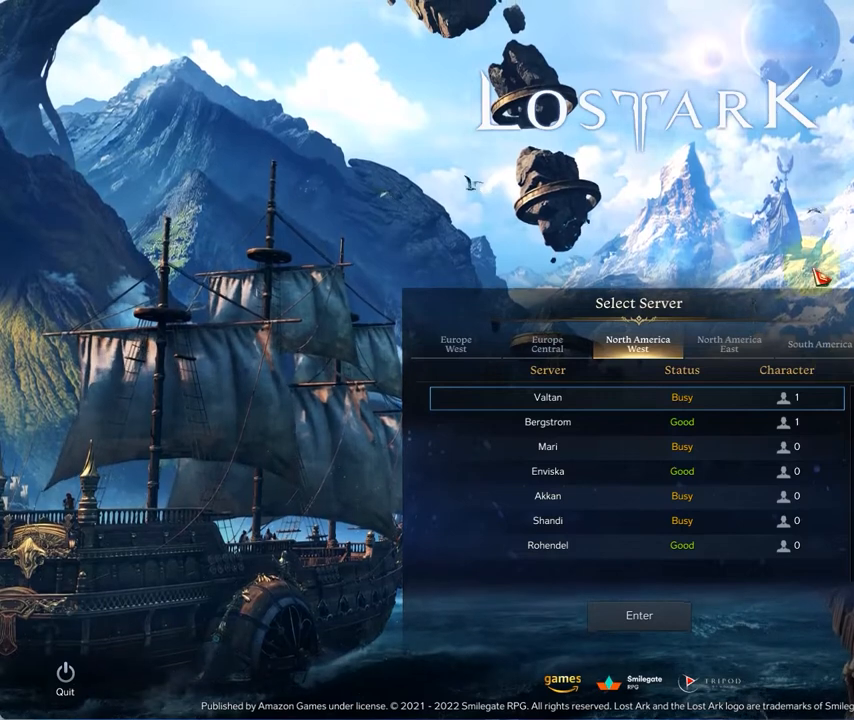
{"buttons": [], "left_stick": "center", "right_stick": "down-left", "events": [[250, "right_stick", "left"], [375, "right_stick", "down-left"]]}
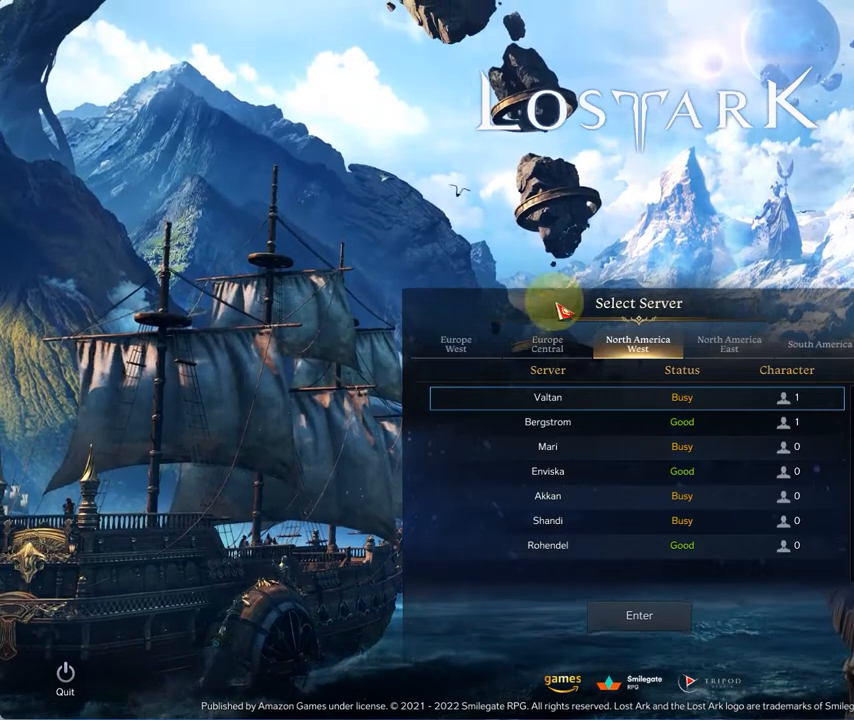
{"buttons": [], "left_stick": "center", "right_stick": "up-right", "events": [[167, "right_stick", "down-right"], [333, "right_stick", "right"], [458, "right_stick", "up-right"]]}
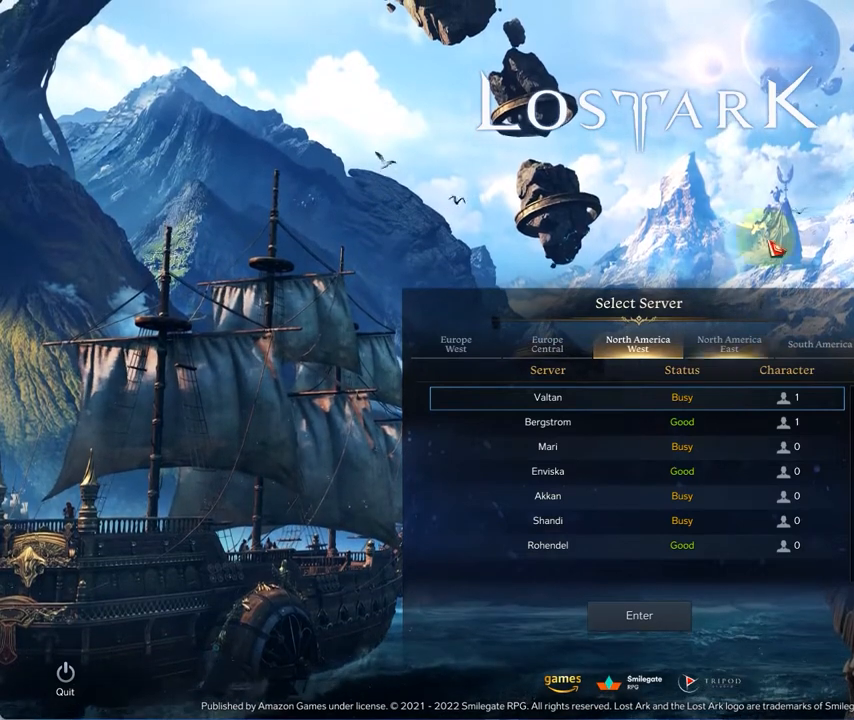
{"buttons": [], "left_stick": "center", "right_stick": "left", "events": [[42, "right_stick", "up"], [167, "right_stick", "up-left"], [292, "right_stick", "left"]]}
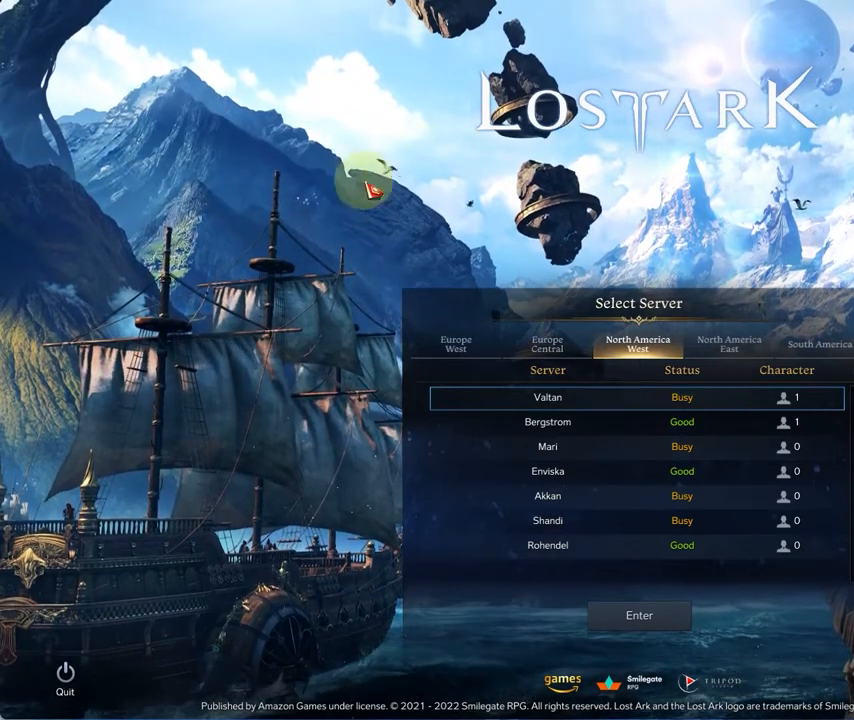
{"buttons": [], "left_stick": "center", "right_stick": "down", "events": [[42, "right_stick", "down-left"], [375, "right_stick", "down"]]}
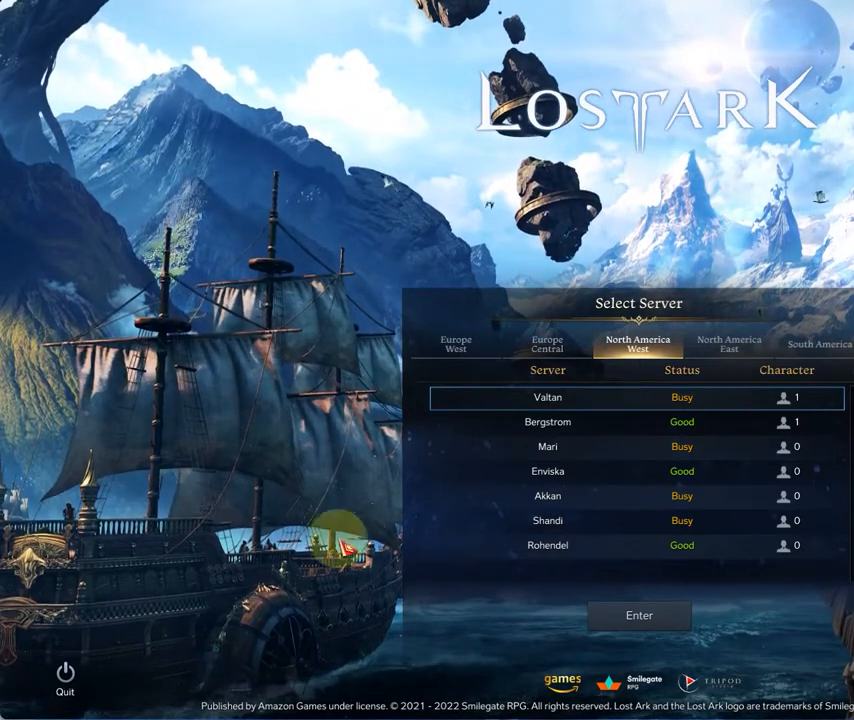
{"buttons": [], "left_stick": "center", "right_stick": "left", "events": [[83, "right_stick", "right"], [167, "right_stick", "up-right"], [333, "right_stick", "up-left"], [458, "right_stick", "left"]]}
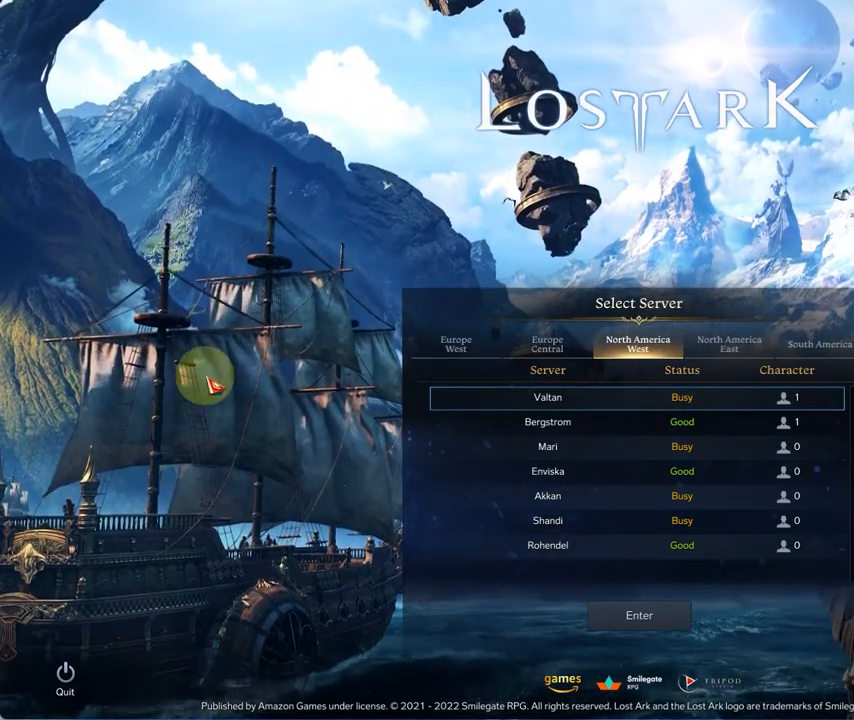
{"buttons": [], "left_stick": "center", "right_stick": "right", "events": [[42, "right_stick", "down-left"], [250, "right_stick", "down"], [458, "right_stick", "right"]]}
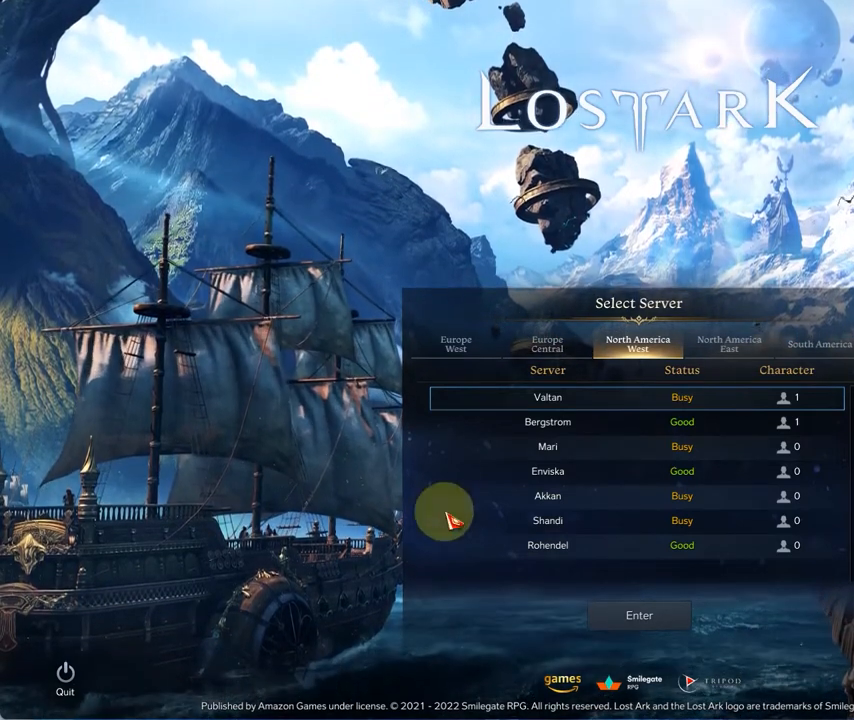
{"buttons": [], "left_stick": "center", "right_stick": "center", "events": [[250, "right_stick", "up"], [500, "right_stick", "center"]]}
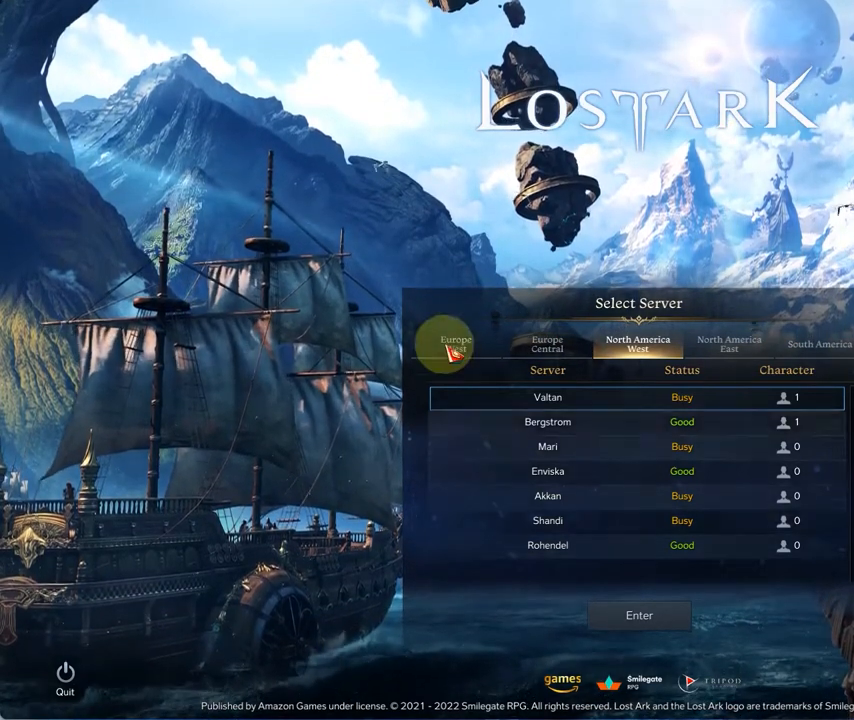
{"buttons": [], "left_stick": "center", "right_stick": "left", "events": [[250, "right_stick", "down-left"], [417, "right_stick", "left"]]}
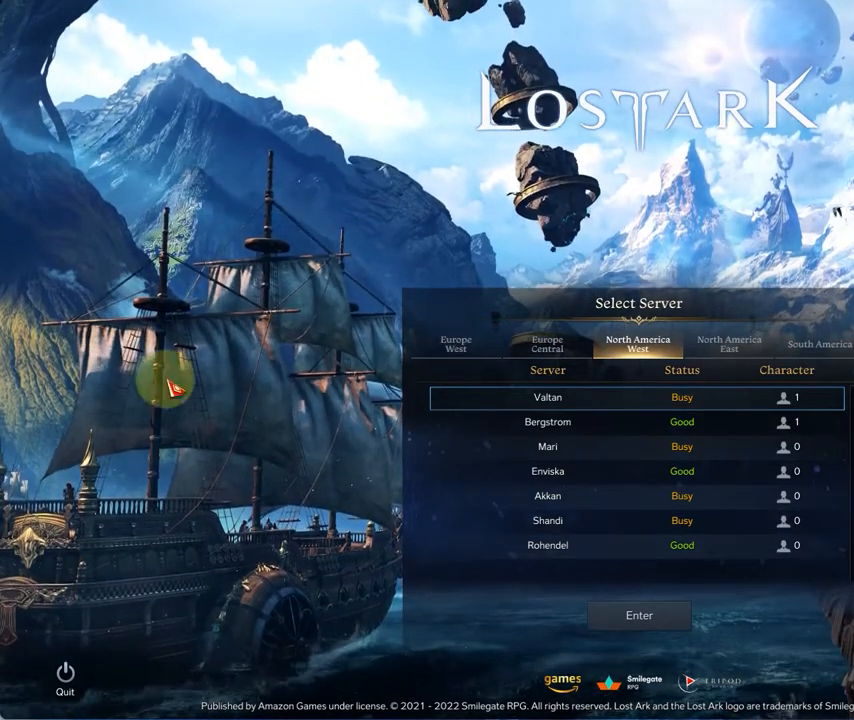
{"buttons": [], "left_stick": "center", "right_stick": "up-right", "events": [[42, "right_stick", "up-left"], [292, "right_stick", "up-right"]]}
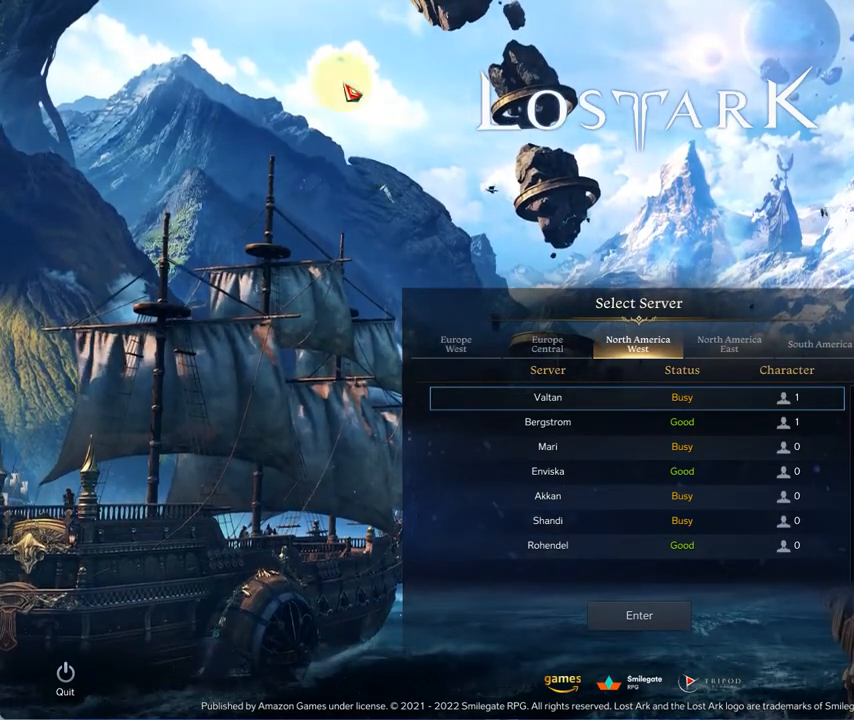
{"buttons": [], "left_stick": "center", "right_stick": "down-left", "events": [[208, "right_stick", "down-right"], [333, "right_stick", "down"], [500, "right_stick", "down-left"]]}